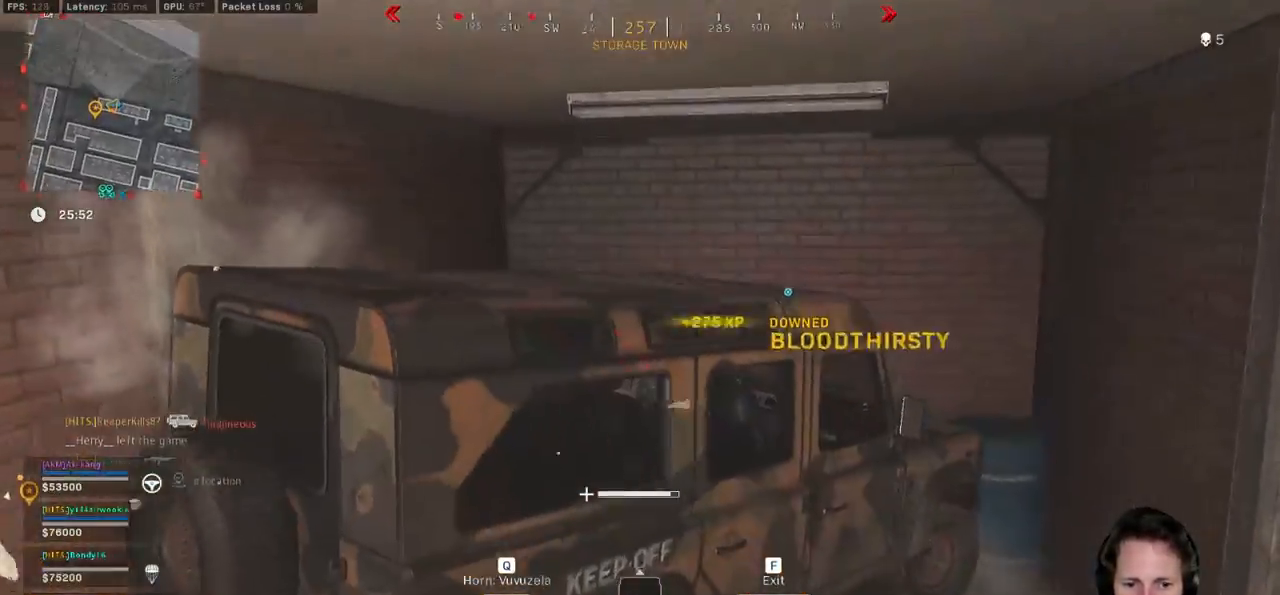
Gameplay with keyboard and mouse; each line is a JSON object with the keys and mouse buttons held at the frame after it. "events" lists presses ("down") and releases ("up") of "1", "2", "3", "4", "5", "a", "alt", "b", "c", "ctrl", "d", "e", "f", "g", "q", "r", "s", "shift", "space", "t", "tab", "v", "w", "x", "z", "mouse_left", "mouse_wheel", "mouse_right", "mouse_mb4" and "mouse_mb5" between this image and that frame as [ms after this image, input, new state], when the widget could be followed in between. "mouse_left", "mouse_wheel", "mouse_right", "mouse_mb4", "mouse_mb5" = the "left", "wheel", "right", "mb4", "mb5" buttons of the "mouse" list. No other keys are recorded. "wheel" means that the mouse wheel is clicked or scrolled. Mouse movement is not recorded.
{"keys": ["d", "s"], "mouse": [], "events": [[83, "d", "down"]]}
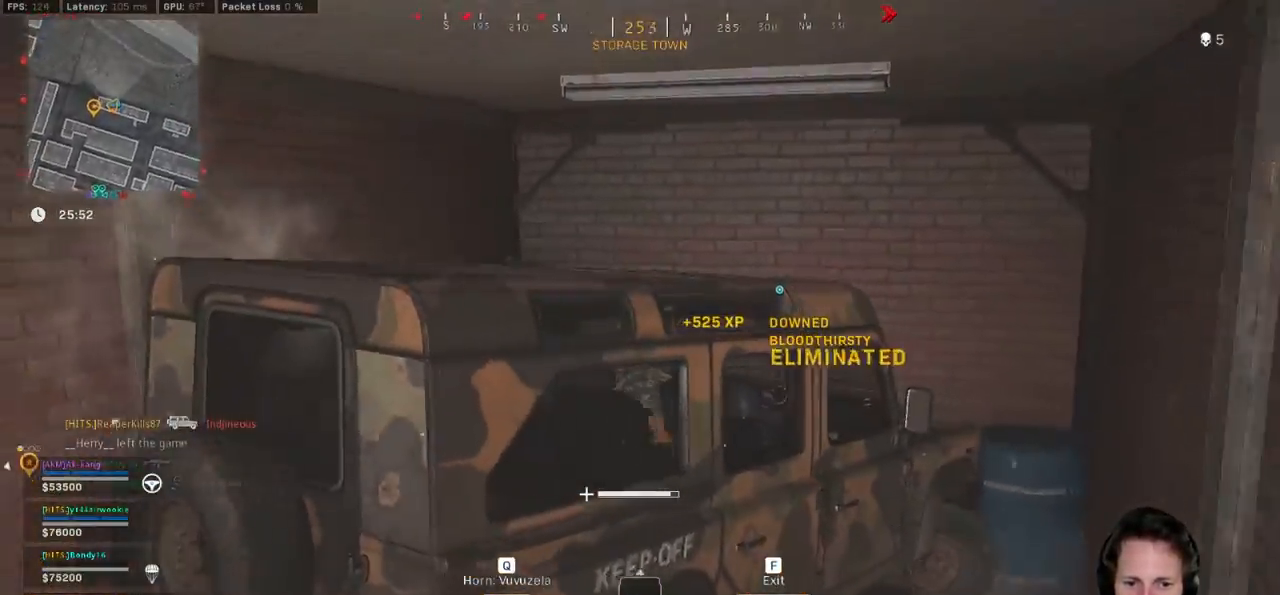
{"keys": ["d", "s"], "mouse": [], "events": []}
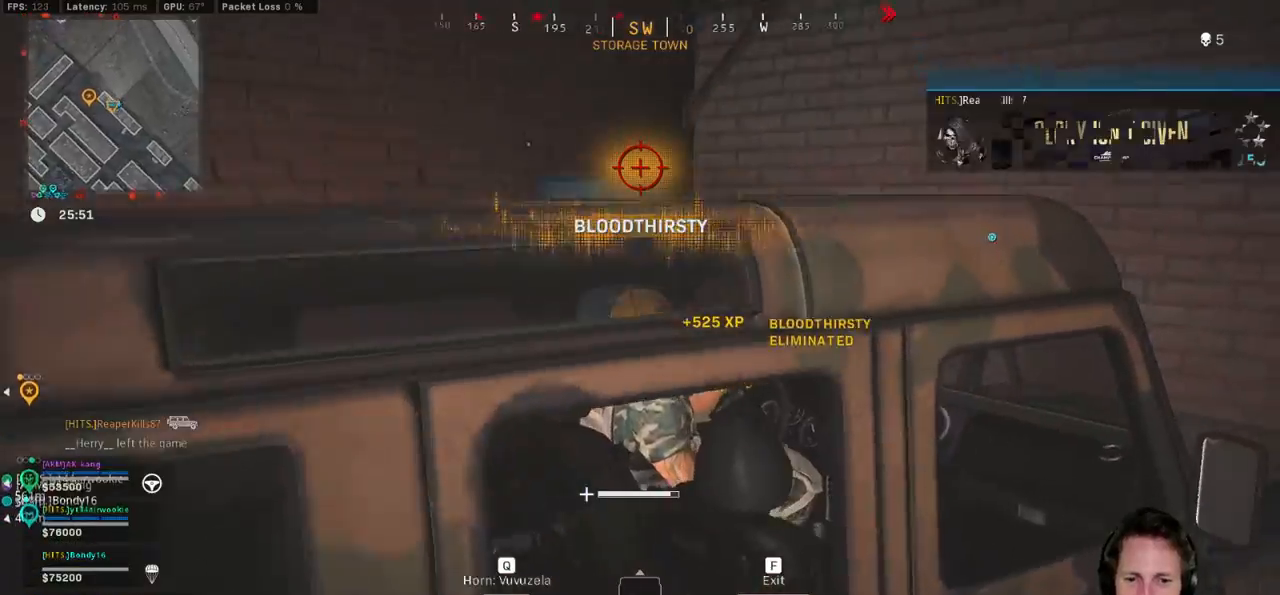
{"keys": ["a", "w"], "mouse": [], "events": [[300, "s", "up"], [350, "a", "down"], [367, "d", "up"], [417, "w", "down"]]}
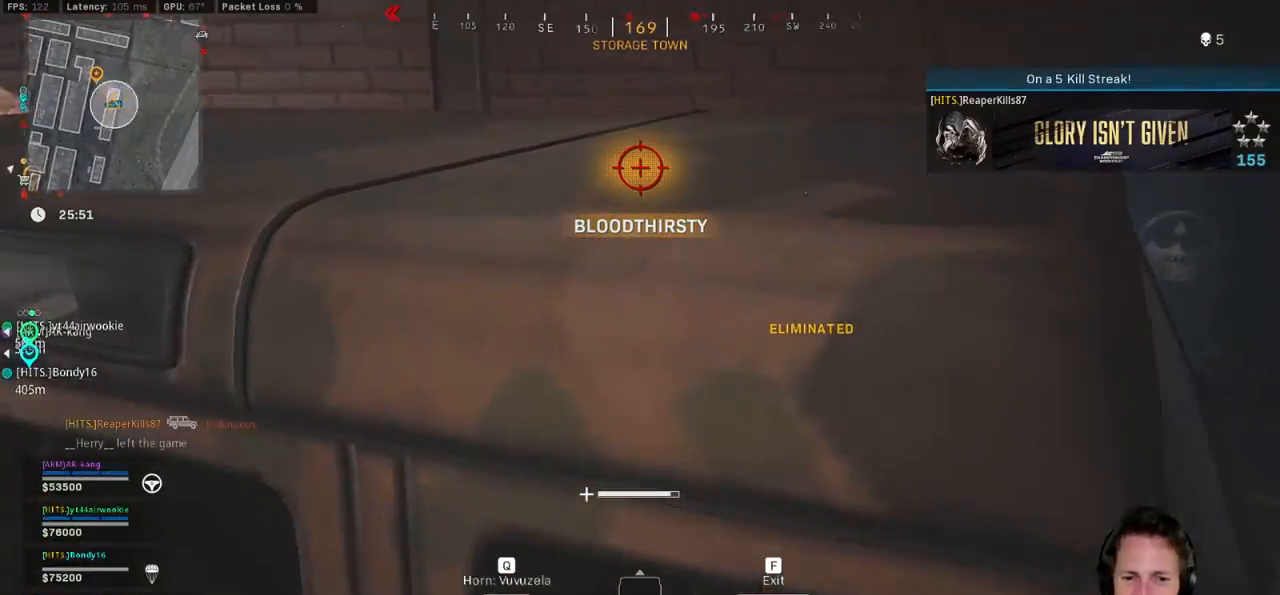
{"keys": ["a", "w"], "mouse": [], "events": []}
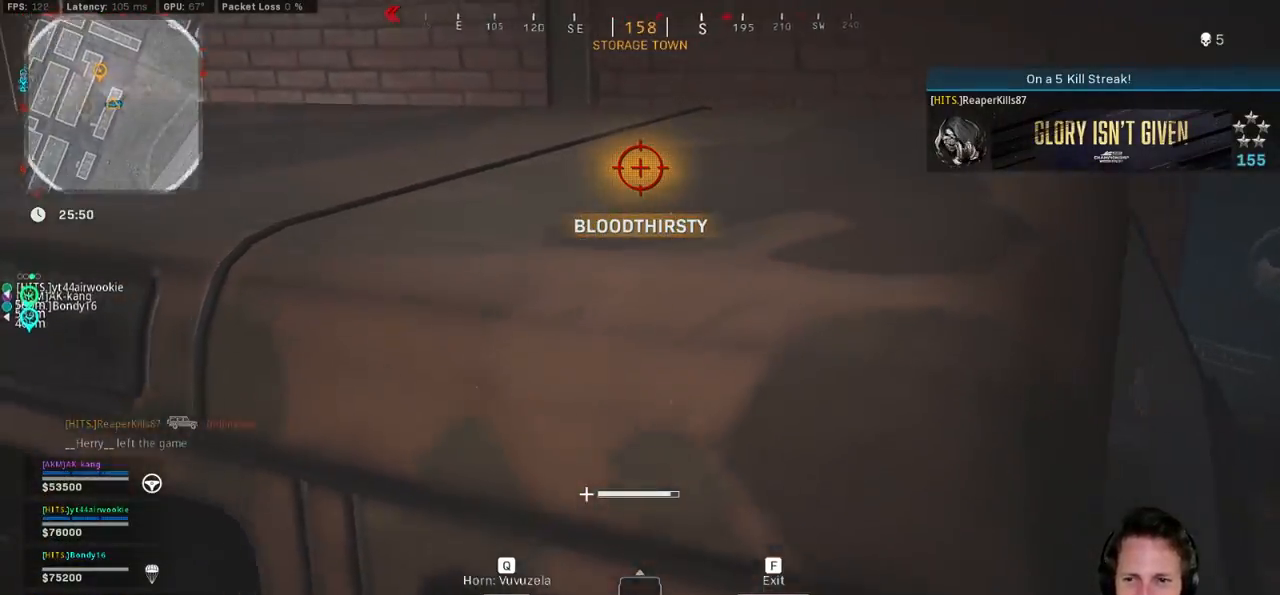
{"keys": ["d", "s"], "mouse": [], "events": [[67, "a", "up"], [67, "d", "down"], [67, "w", "up"], [183, "s", "down"]]}
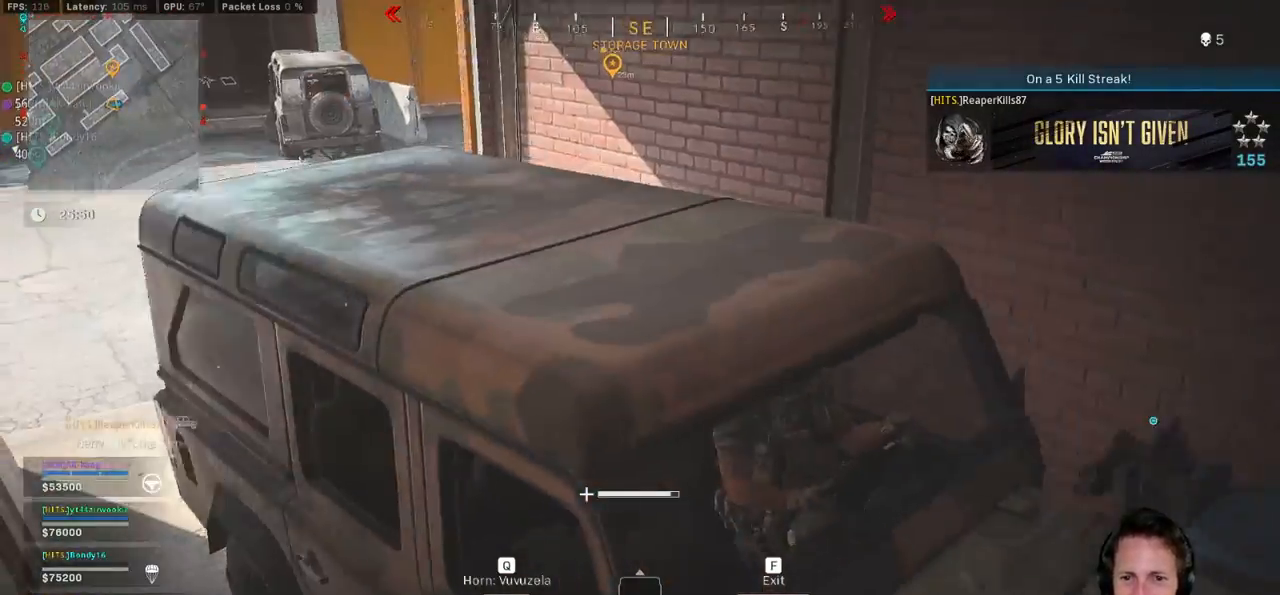
{"keys": ["a", "s"], "mouse": [], "events": [[283, "a", "down"], [283, "d", "up"]]}
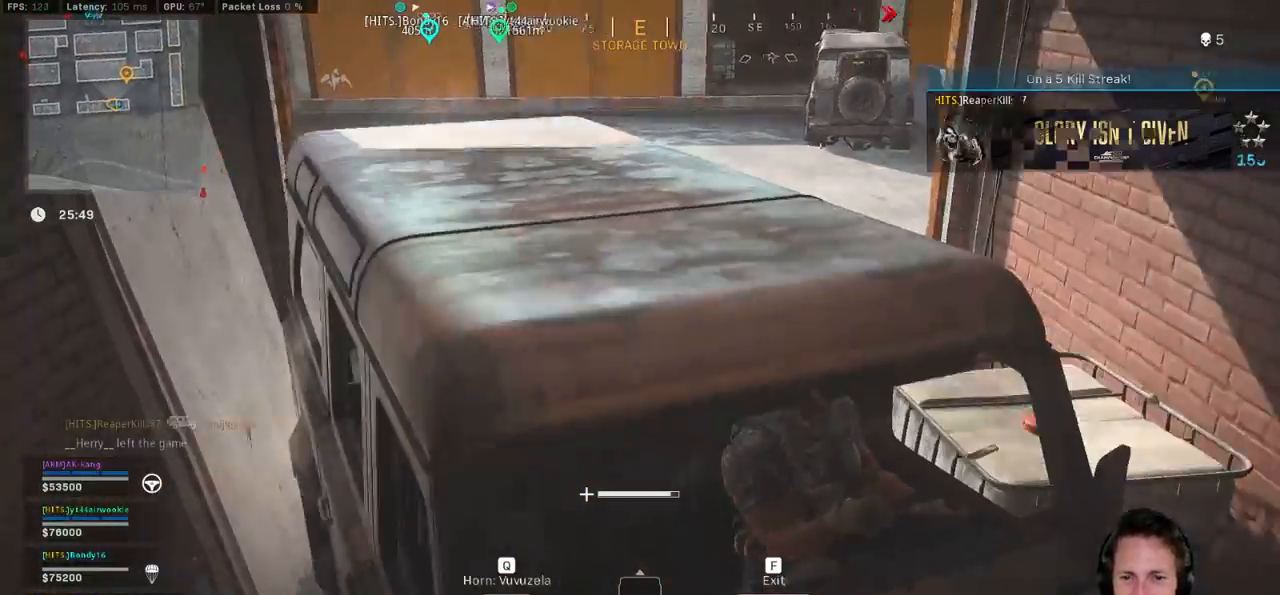
{"keys": ["s"], "mouse": [], "events": [[300, "a", "up"]]}
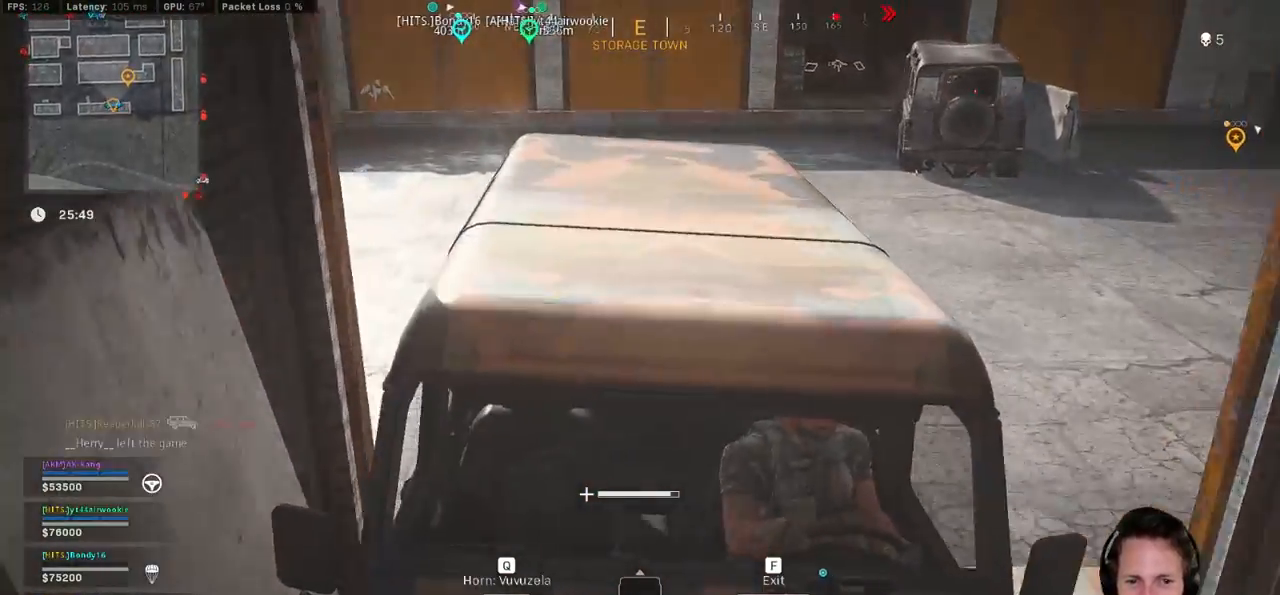
{"keys": ["d", "s"], "mouse": [], "events": [[83, "d", "down"]]}
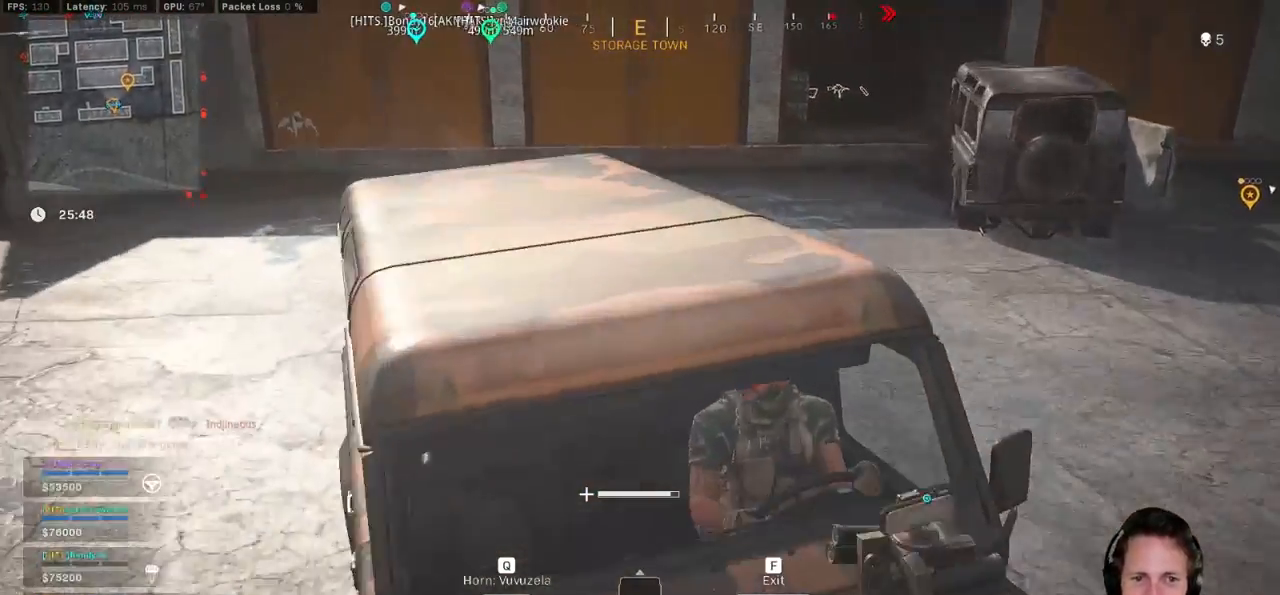
{"keys": ["a", "w"], "mouse": [], "events": [[117, "s", "up"], [250, "w", "down"], [283, "d", "up"], [467, "a", "down"]]}
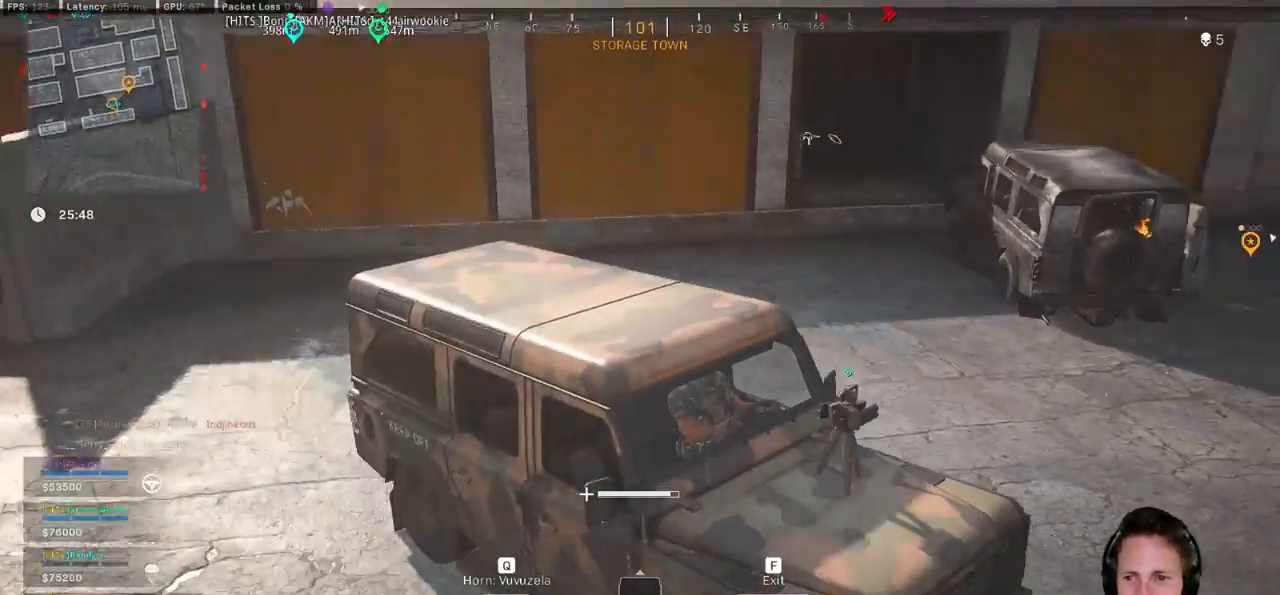
{"keys": ["a", "w"], "mouse": [], "events": []}
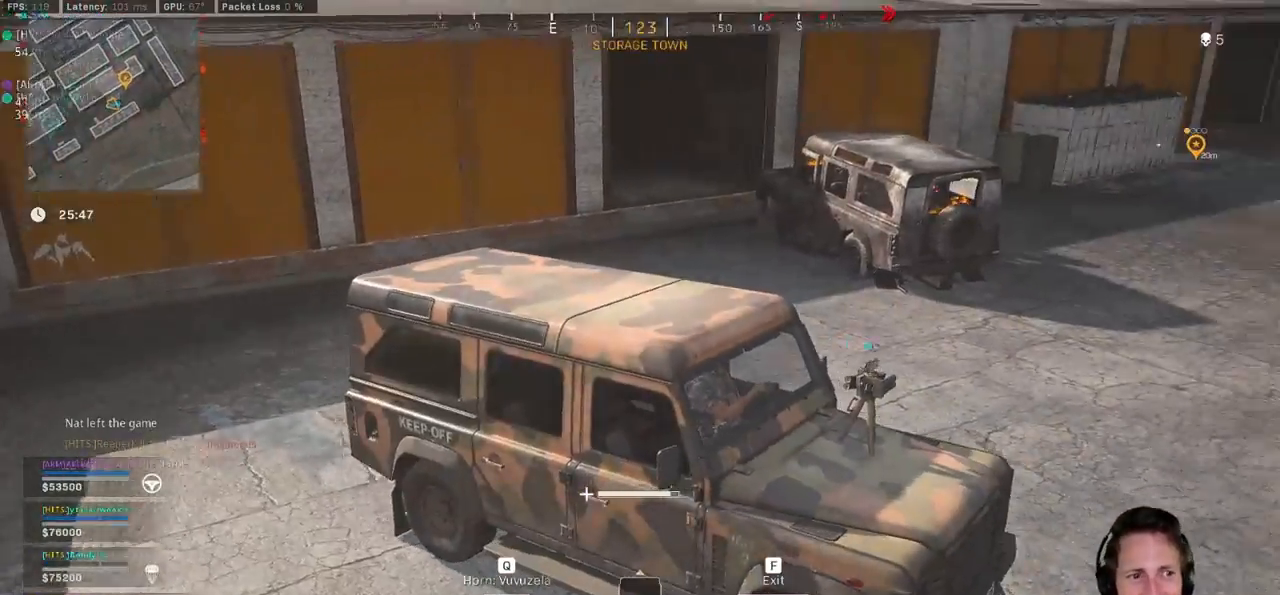
{"keys": ["a", "w"], "mouse": [], "events": []}
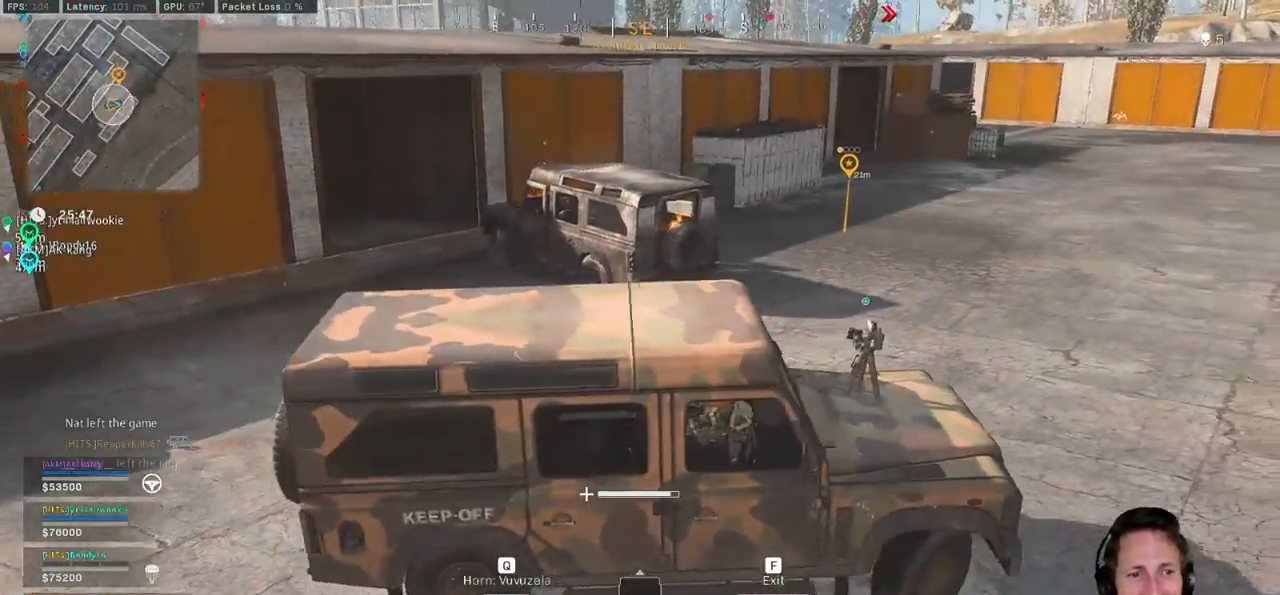
{"keys": ["w"], "mouse": [], "events": [[467, "a", "up"]]}
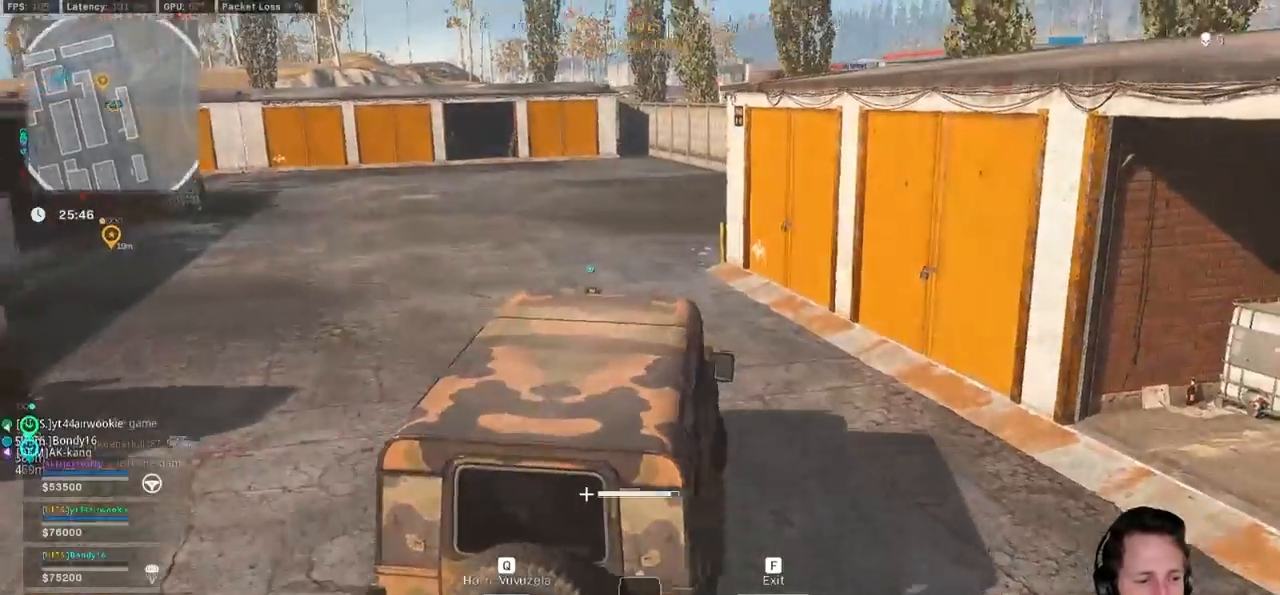
{"keys": ["w"], "mouse": [], "events": []}
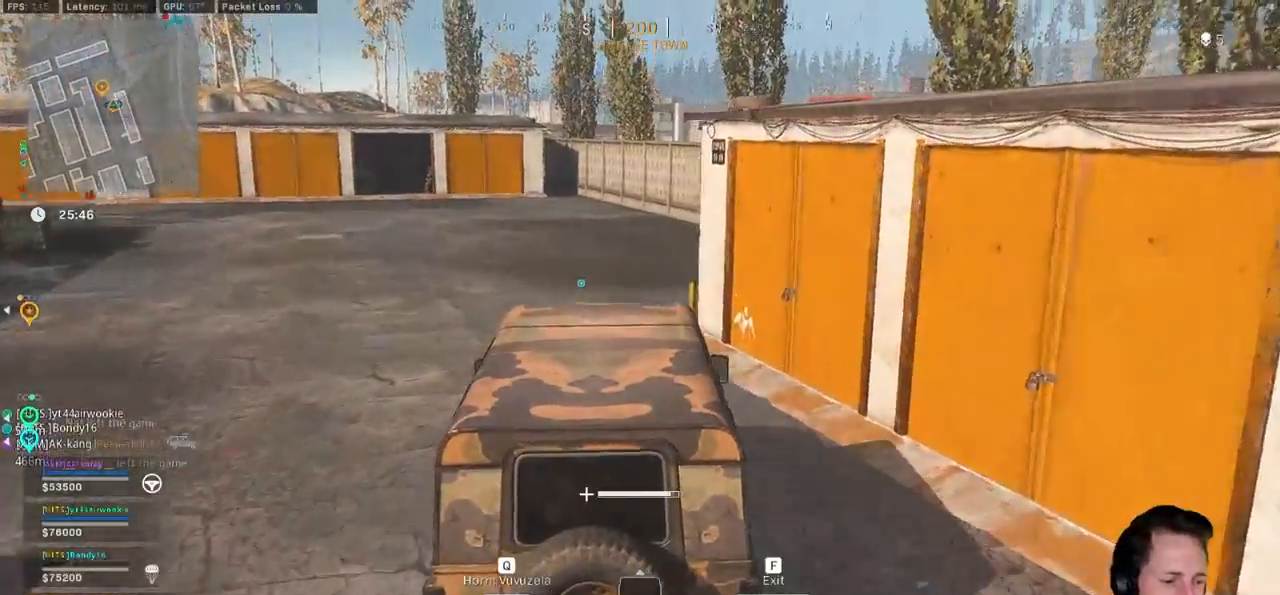
{"keys": ["w"], "mouse": [], "events": [[100, "a", "down"], [267, "a", "up"]]}
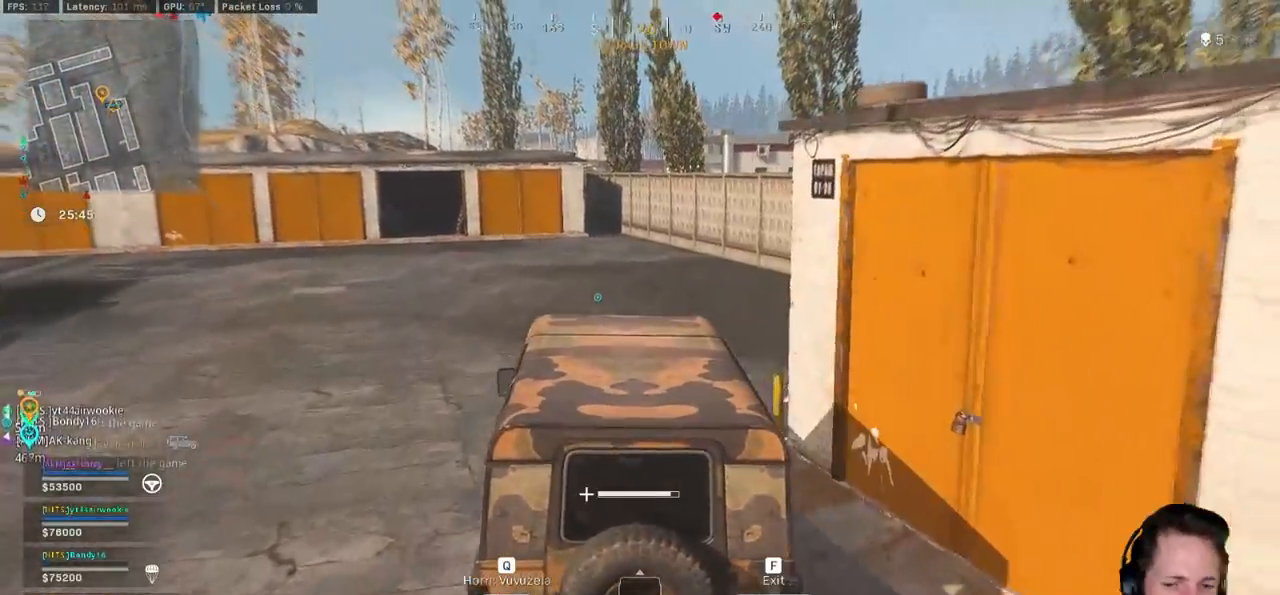
{"keys": ["d", "w"], "mouse": []}
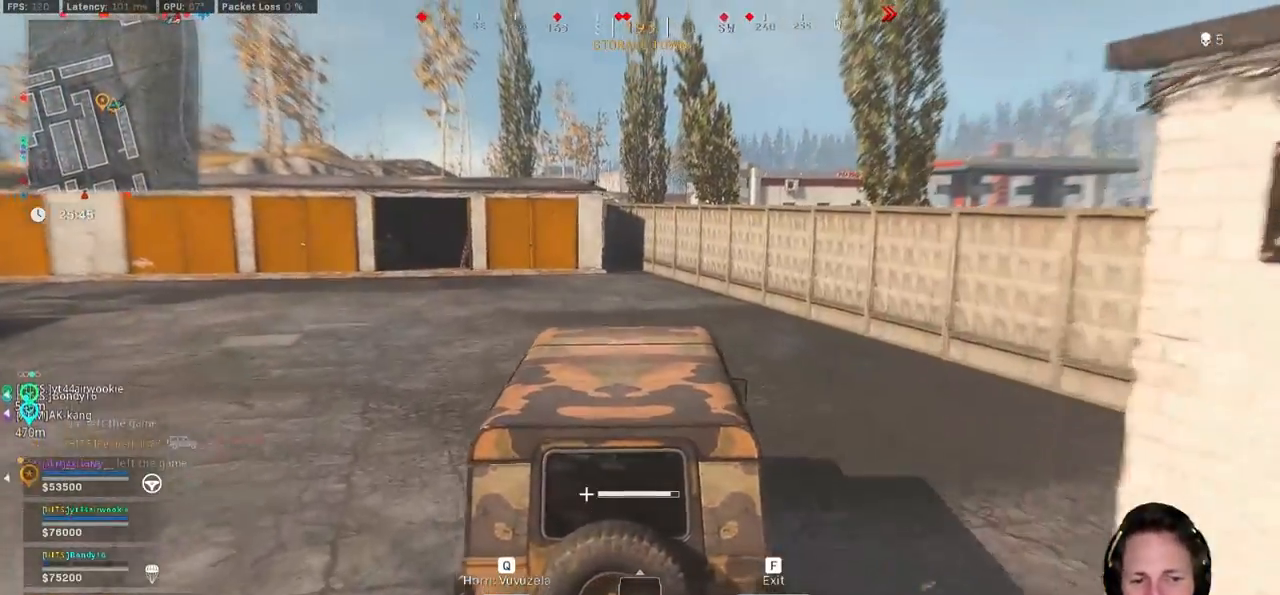
{"keys": ["a", "w"], "mouse": [], "events": [[33, "d", "up"], [67, "a", "down"]]}
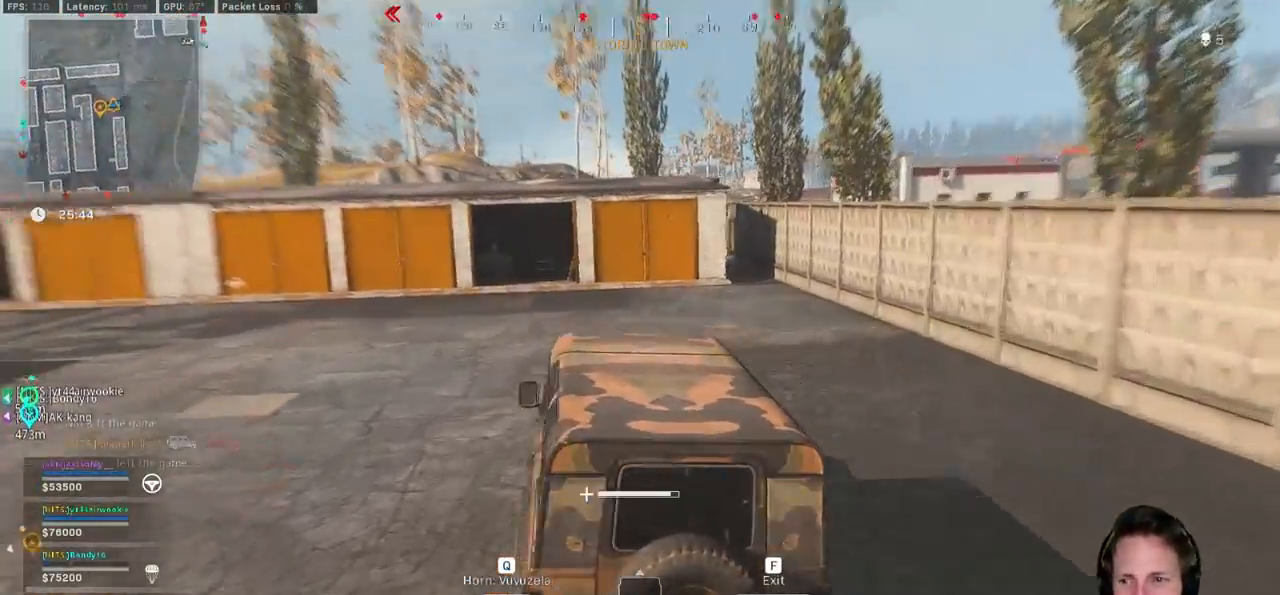
{"keys": ["w"], "mouse": [], "events": [[450, "a", "up"]]}
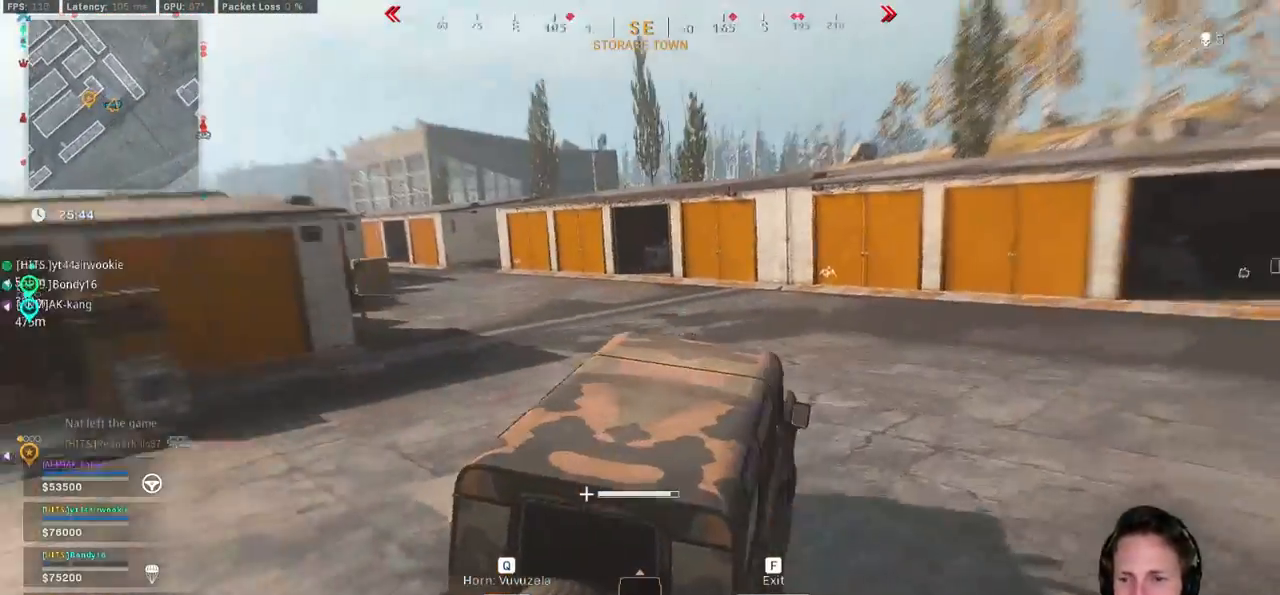
{"keys": ["a", "w"], "mouse": [], "events": [[117, "a", "down"]]}
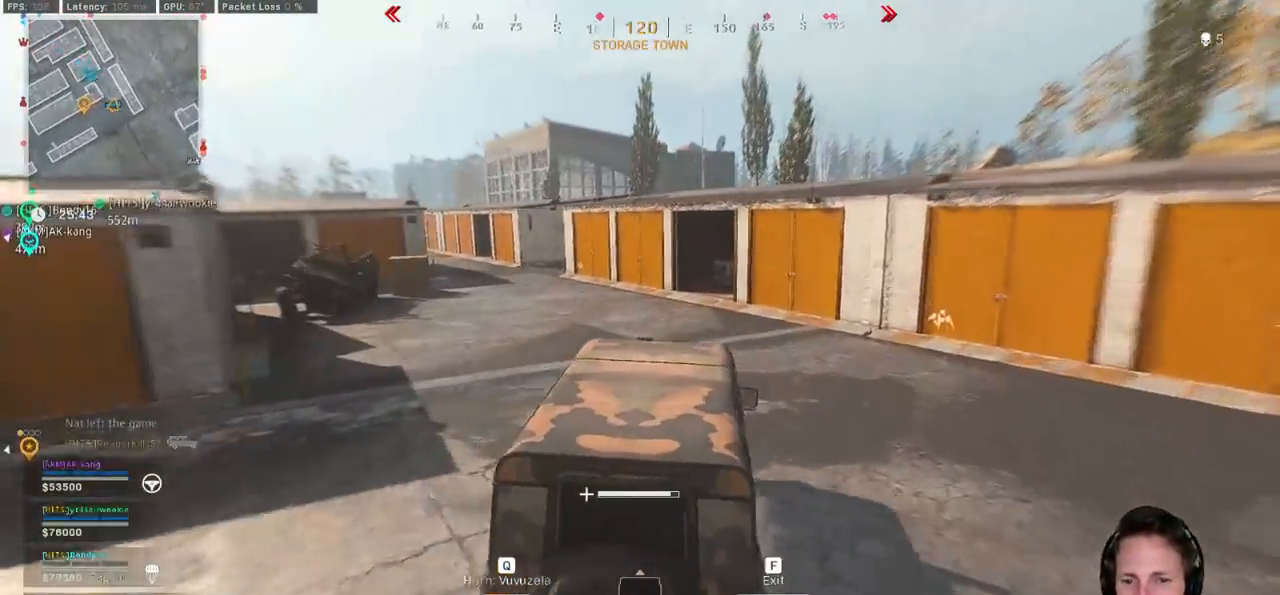
{"keys": ["w"], "mouse": [], "events": [[167, "a", "up"]]}
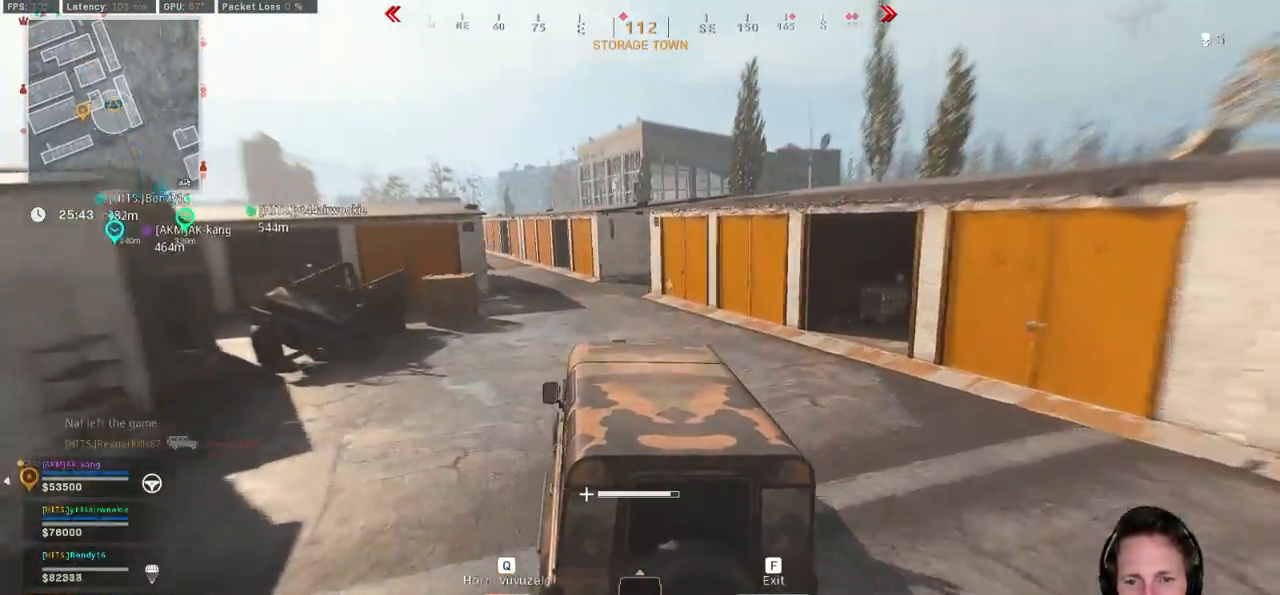
{"keys": ["a", "w"], "mouse": [], "events": [[483, "a", "down"]]}
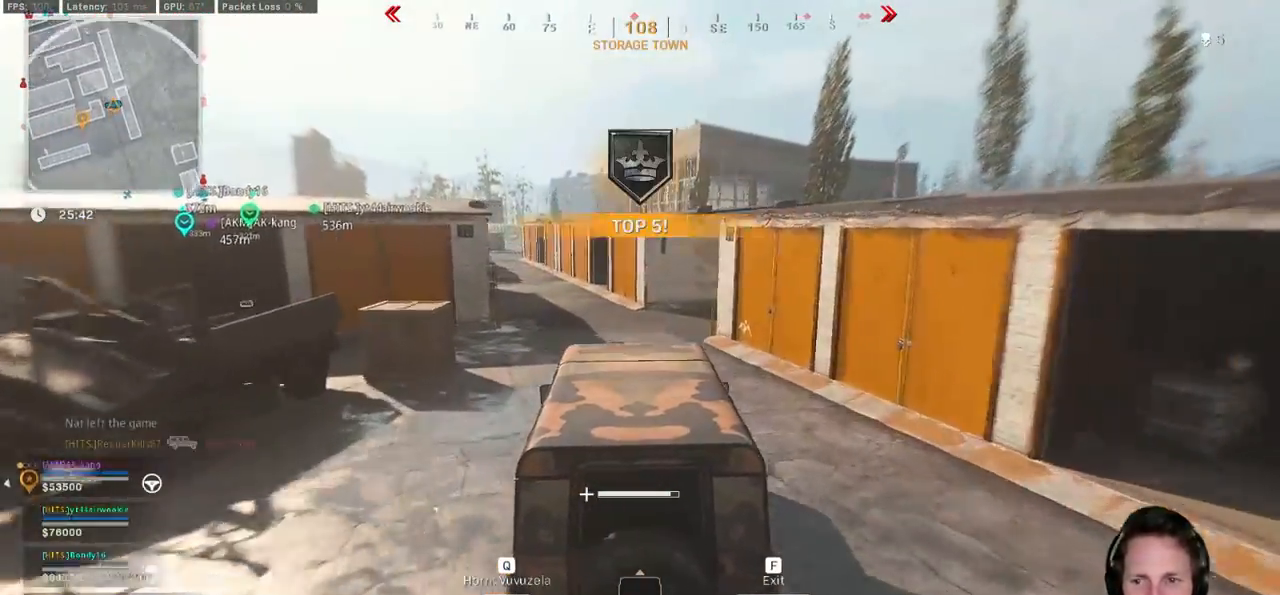
{"keys": ["w"], "mouse": [], "events": [[150, "a", "up"]]}
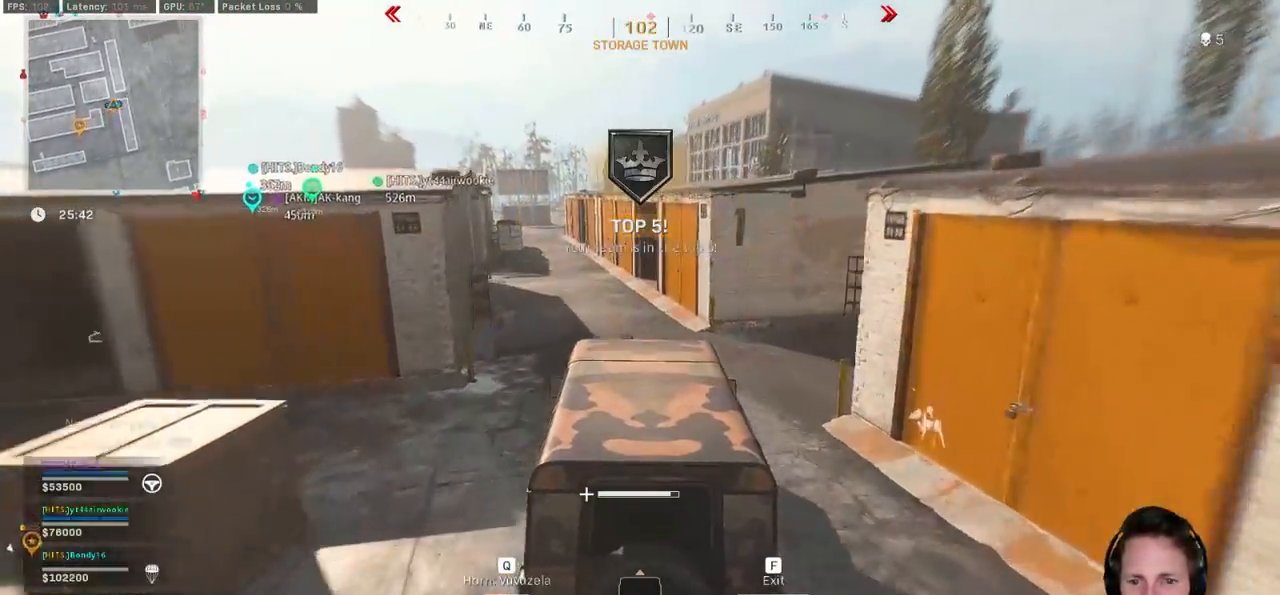
{"keys": ["tab", "w"], "mouse": [], "events": [[50, "a", "down"], [300, "a", "up"], [433, "tab", "down"]]}
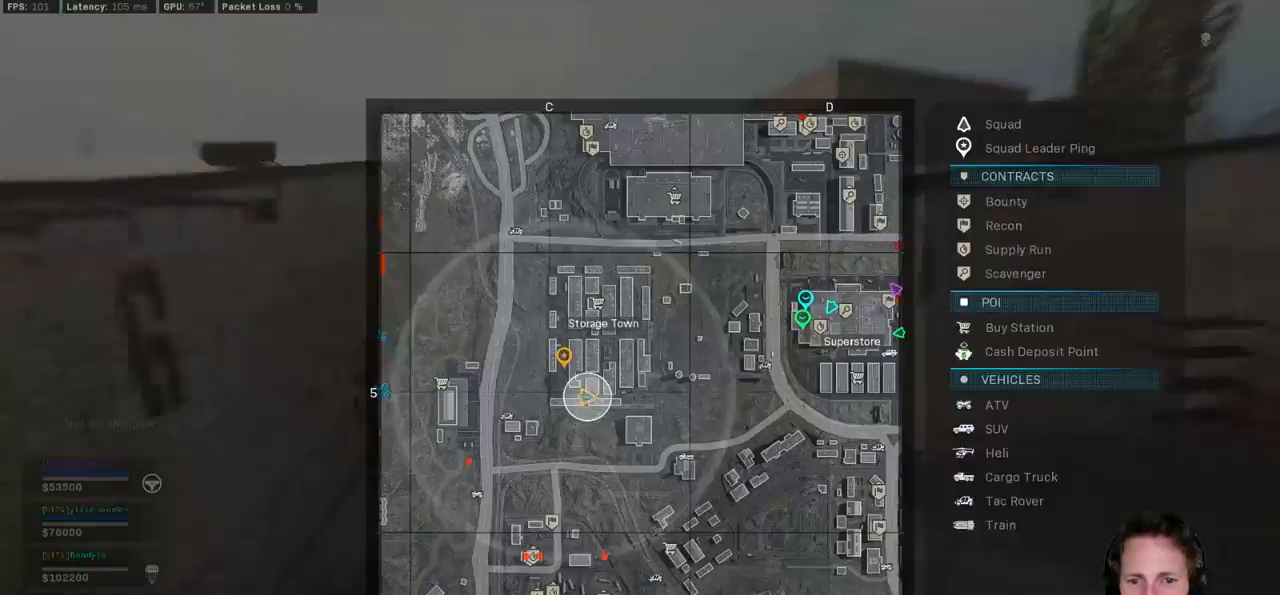
{"keys": ["a", "w"], "mouse": [], "events": [[333, "tab", "up"], [450, "a", "down"]]}
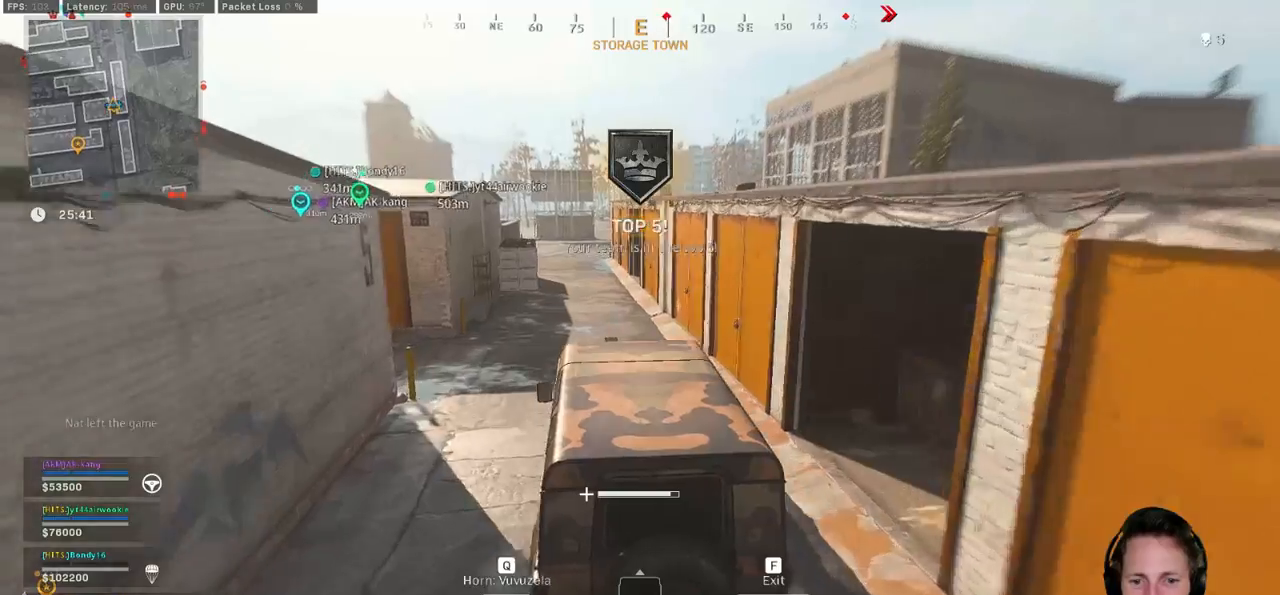
{"keys": ["tab", "w"], "mouse": [], "events": [[117, "a", "up"], [217, "tab", "down"], [367, "d", "down"], [450, "d", "up"]]}
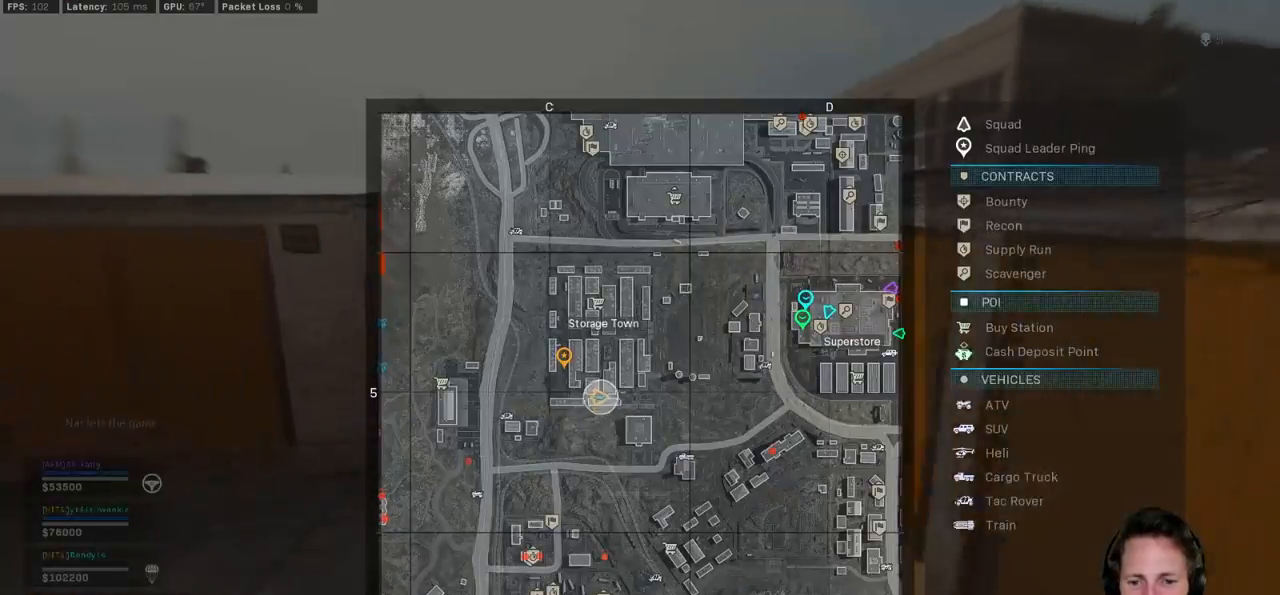
{"keys": ["tab", "w"], "mouse": [], "events": [[267, "mouse_right", "down"], [317, "mouse_right", "up"]]}
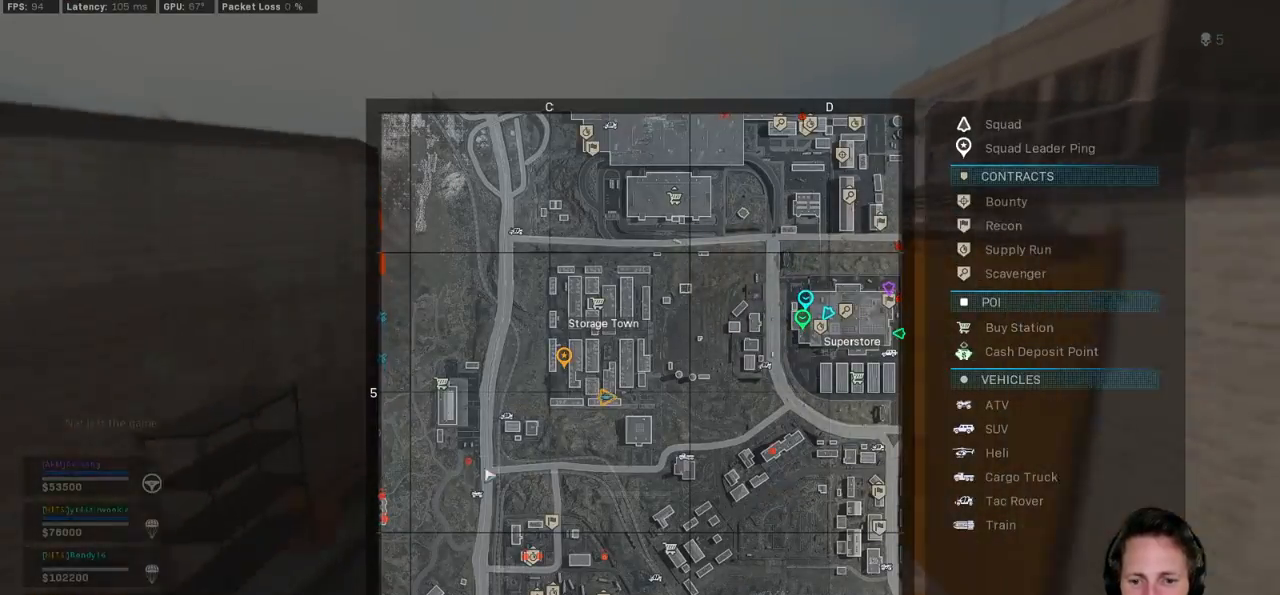
{"keys": ["tab", "w"], "mouse": ["left"], "events": [[483, "mouse_left", "down"]]}
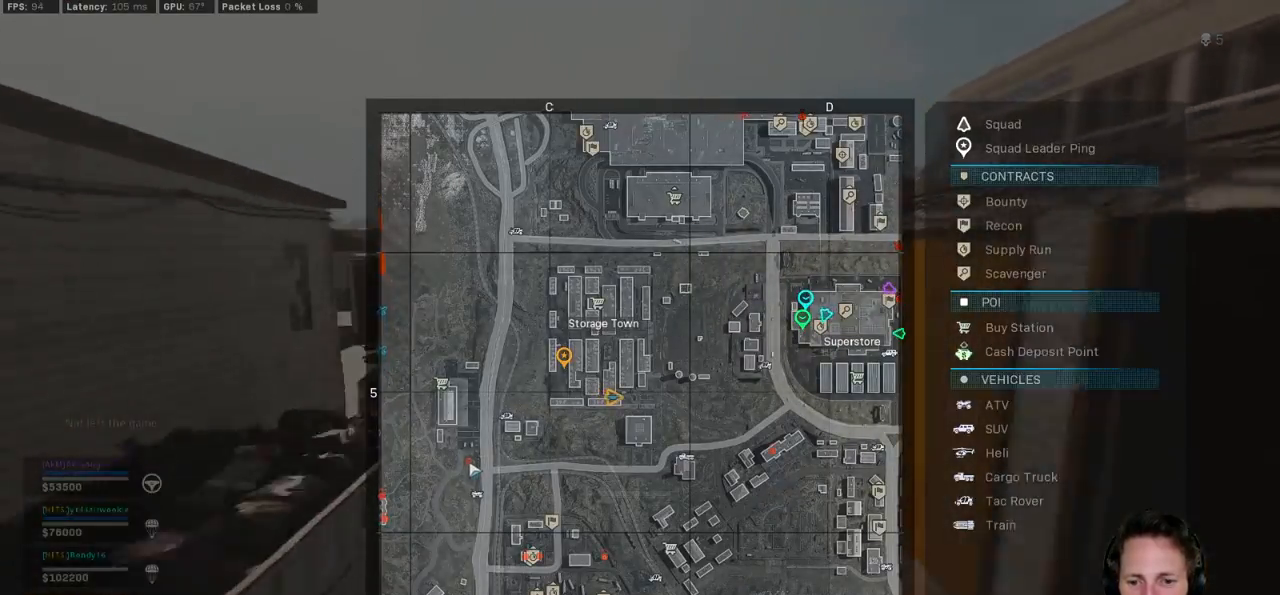
{"keys": ["d", "w"], "mouse": [], "events": [[67, "mouse_left", "up"], [217, "tab", "up"], [417, "d", "down"]]}
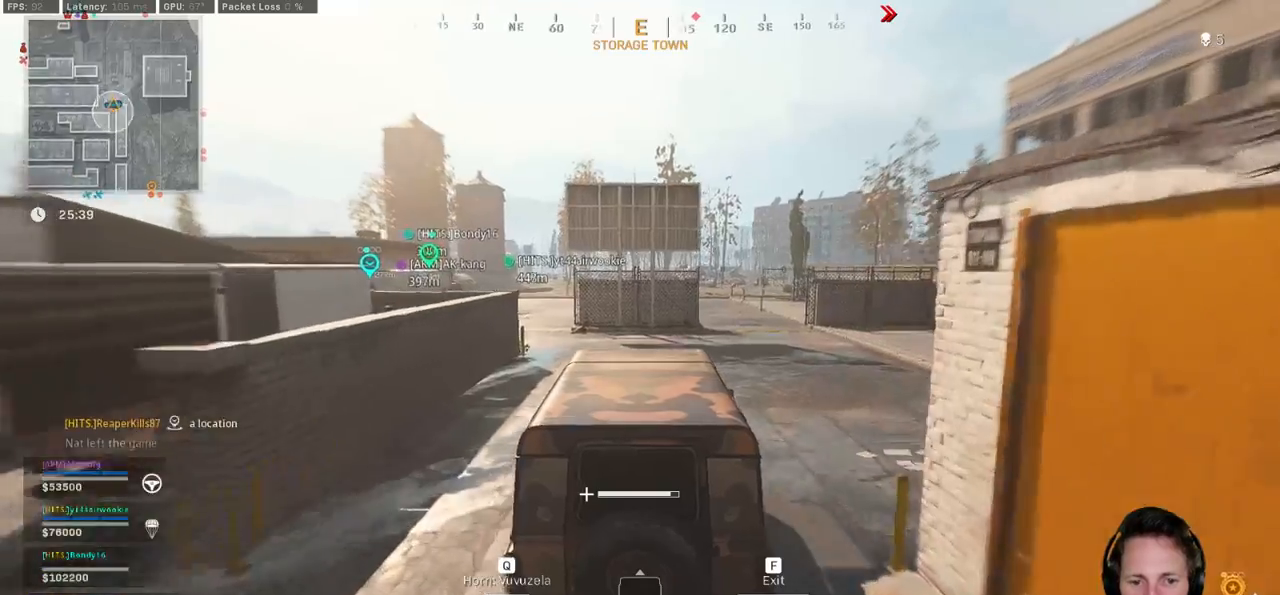
{"keys": ["tab", "w"], "mouse": [], "events": [[83, "tab", "down"], [267, "d", "up"]]}
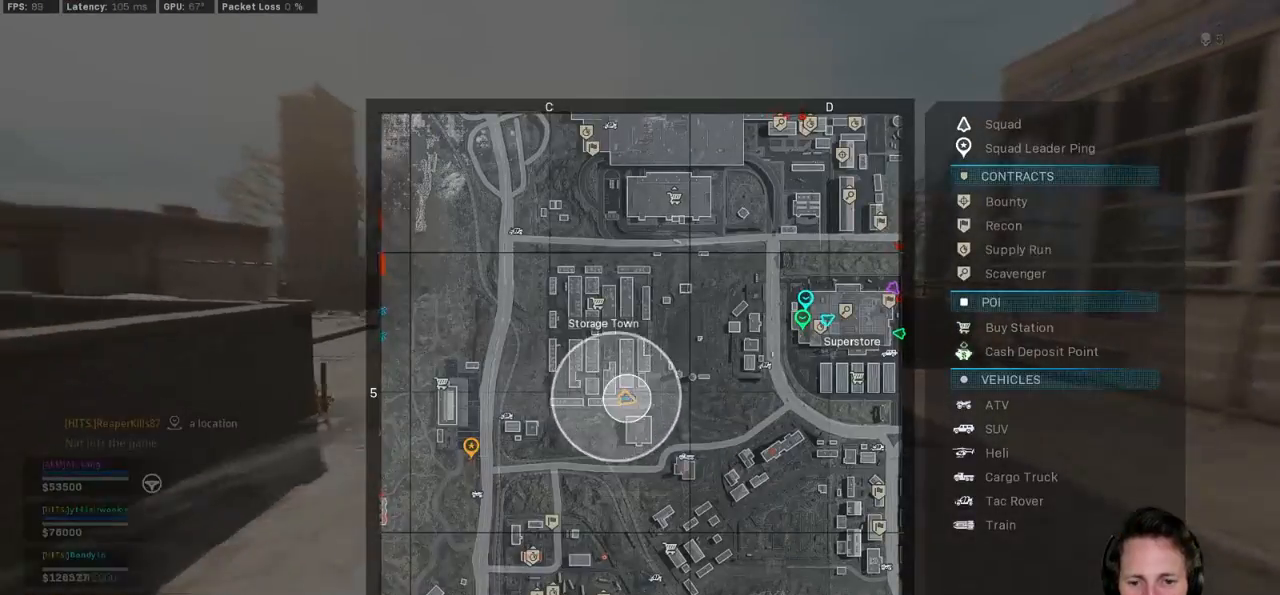
{"keys": ["a", "w"], "mouse": [], "events": [[50, "d", "down"], [150, "d", "up"], [367, "tab", "up"], [500, "a", "down"]]}
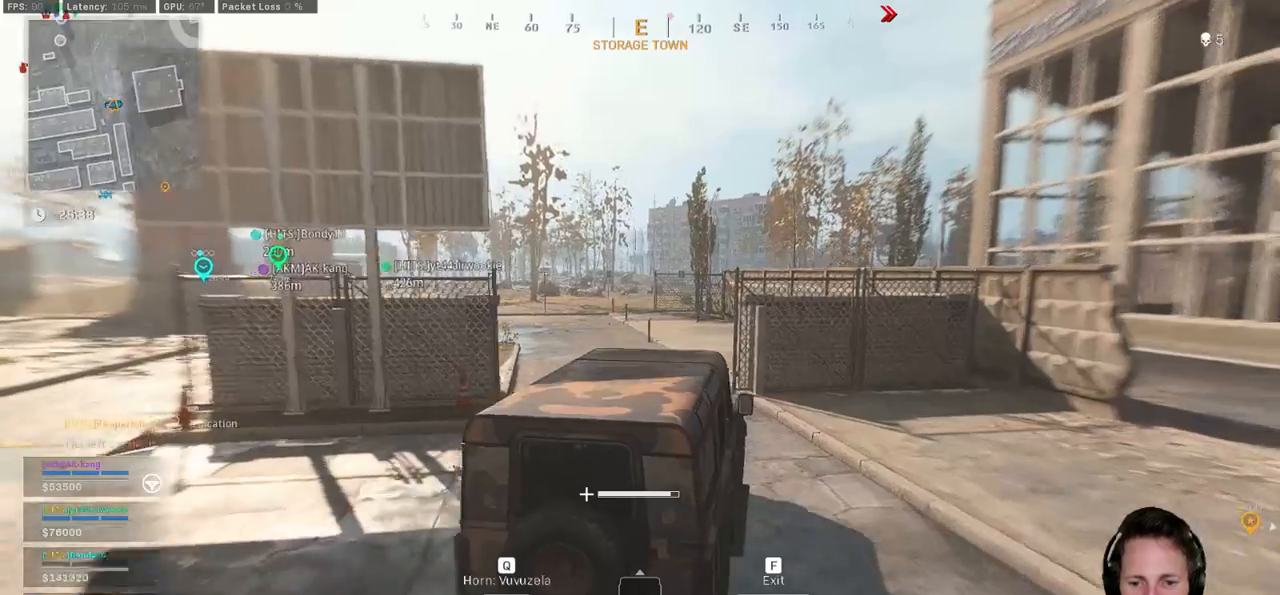
{"keys": ["w"], "mouse": [], "events": [[450, "a", "up"]]}